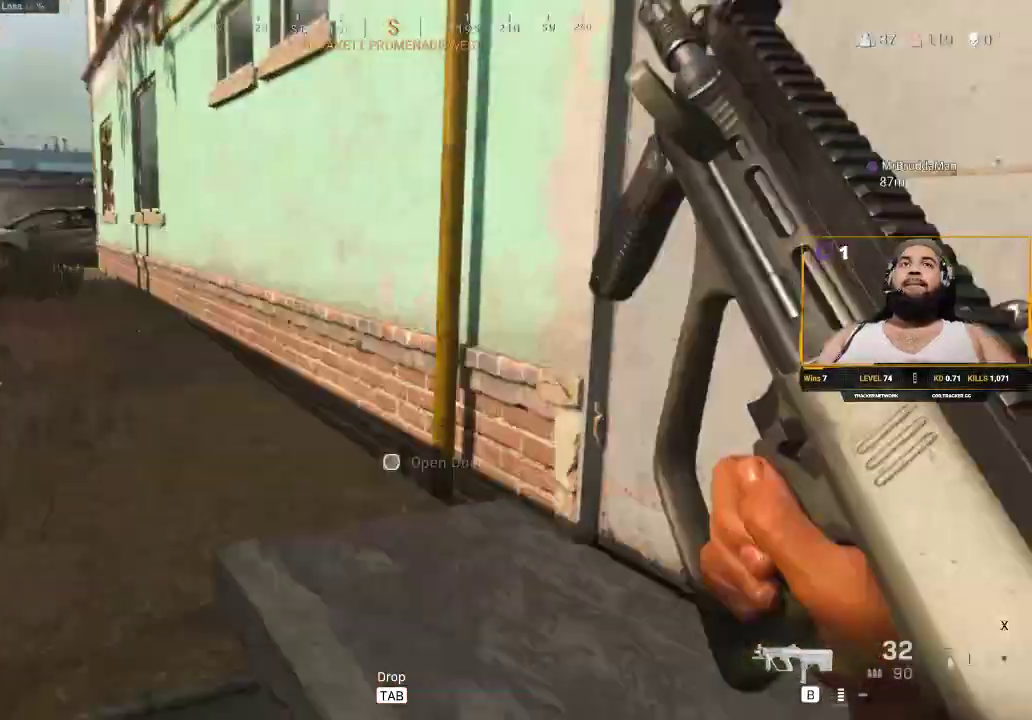
Gameplay with keyboard and mouse; each line is a JSON object with the keys and mouse buttons held at the frame after it. "events" lists presses ("down") and releases ("up") of "1", "2", "3", "4", "5", "a", "alt", "c", "caps_lock", "ctrl", "d", "e", "f", "g", "q", "r", "s", "shift", "space", "t", "tab", "v", "w", "x", "z", "mouse_left", "mouse_wheel" and "mouse_right" between this image and that frame as [ms after this image, input, new state], when the widget could be followed in between. "mouse_left", "mouse_wheel", "mouse_right" = the "left", "wheel", "right" buttons of the "mouse" list. No other keys are recorded. "wheel" means that the mouse wheel is clicked or scrolled. Not read: mouse_move.
{"keys": ["d", "shift", "w"], "mouse": [], "events": [[300, "d", "down"]]}
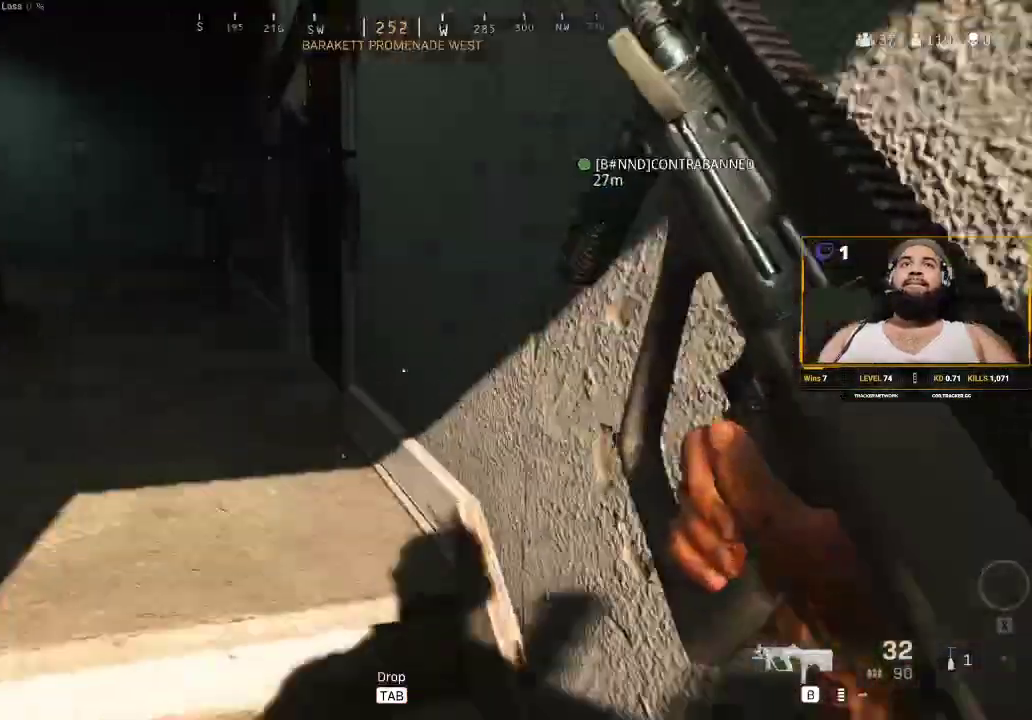
{"keys": ["d", "shift", "w"], "mouse": [], "events": [[167, "d", "up"], [383, "d", "down"]]}
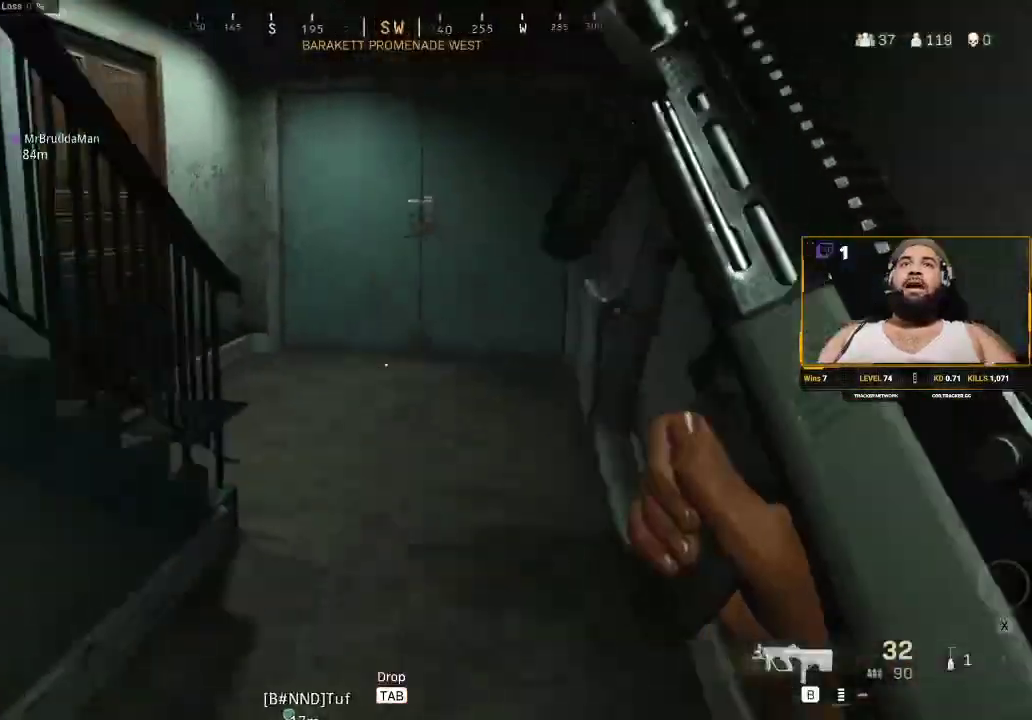
{"keys": ["shift", "w"], "mouse": [], "events": [[417, "d", "up"]]}
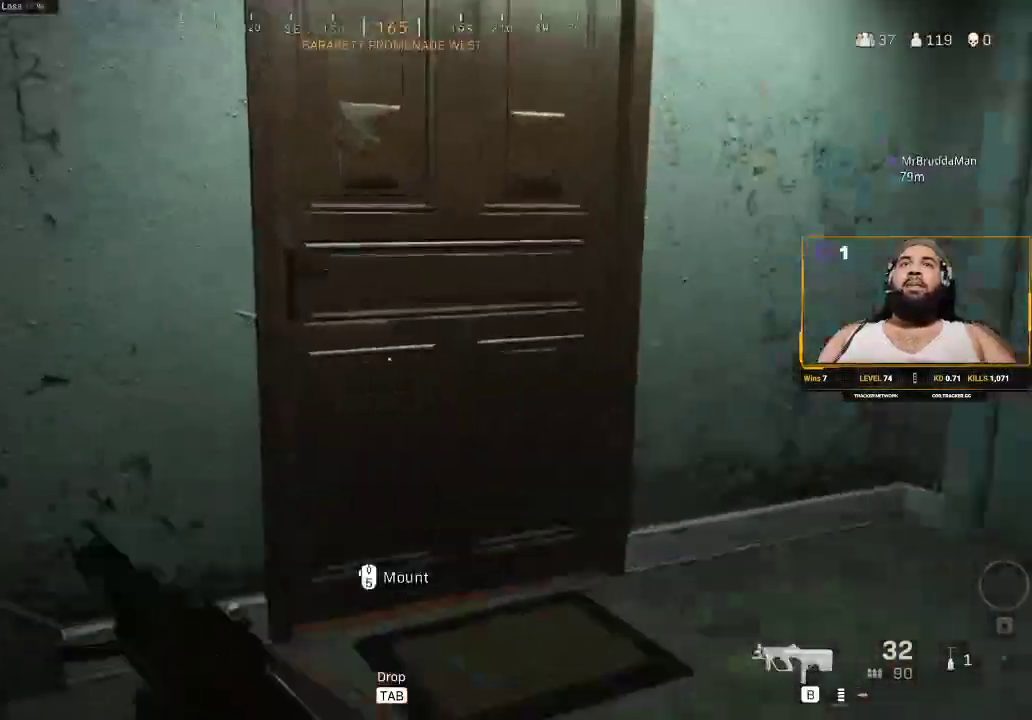
{"keys": ["d", "shift", "w"], "mouse": [], "events": [[300, "d", "down"]]}
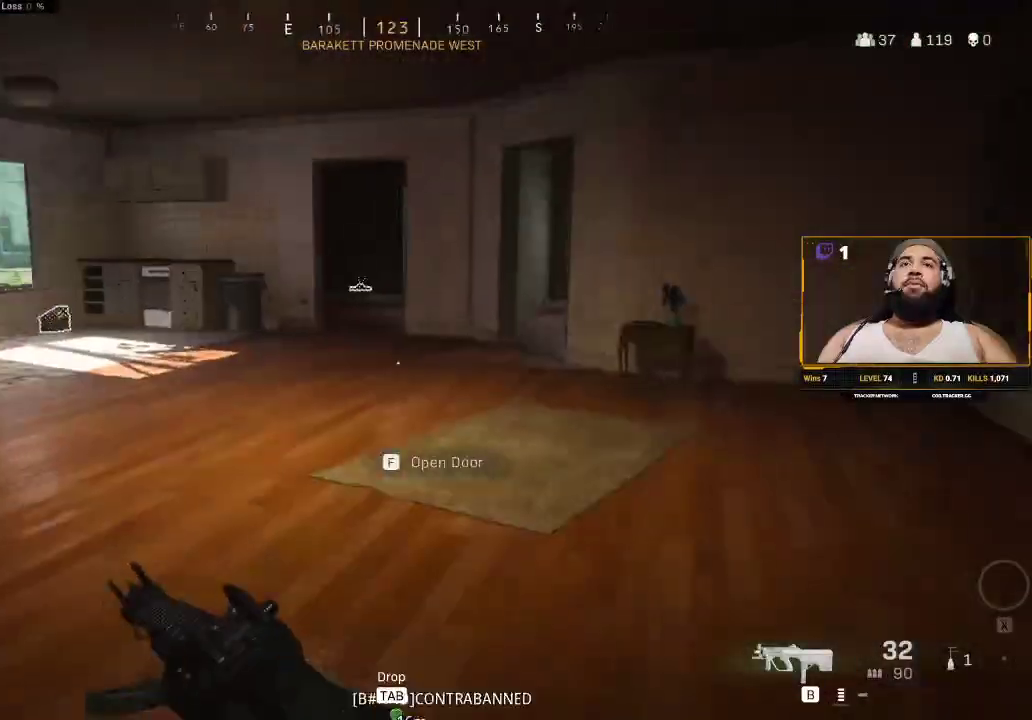
{"keys": ["shift", "w"], "mouse": [], "events": [[433, "d", "up"]]}
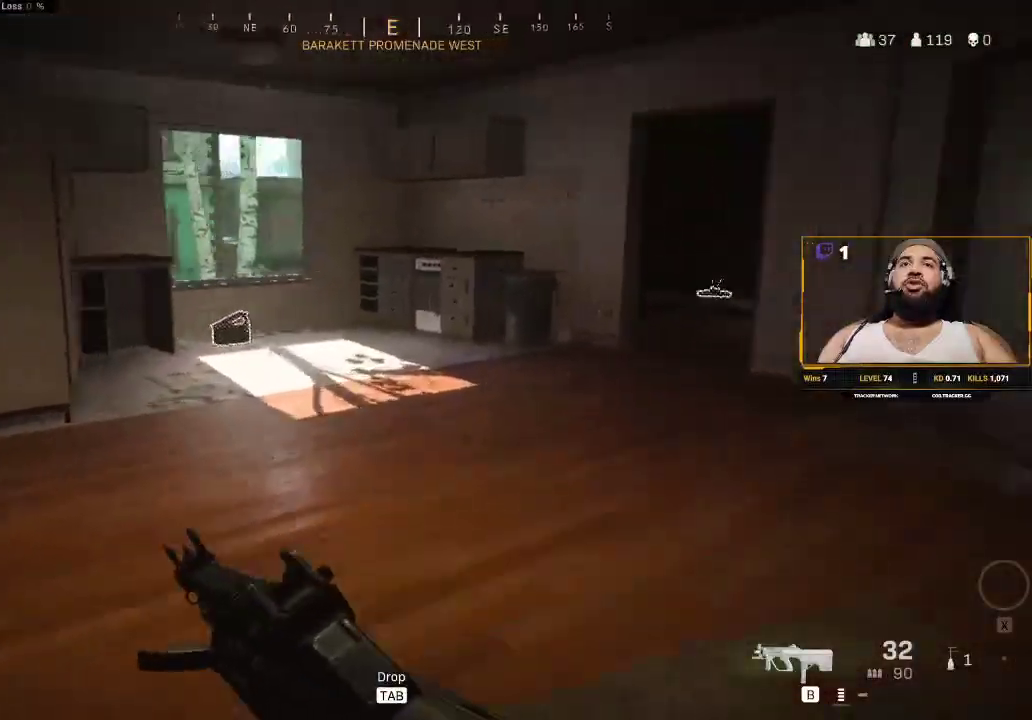
{"keys": ["shift", "w"], "mouse": [], "events": [[217, "a", "down"], [400, "a", "up"]]}
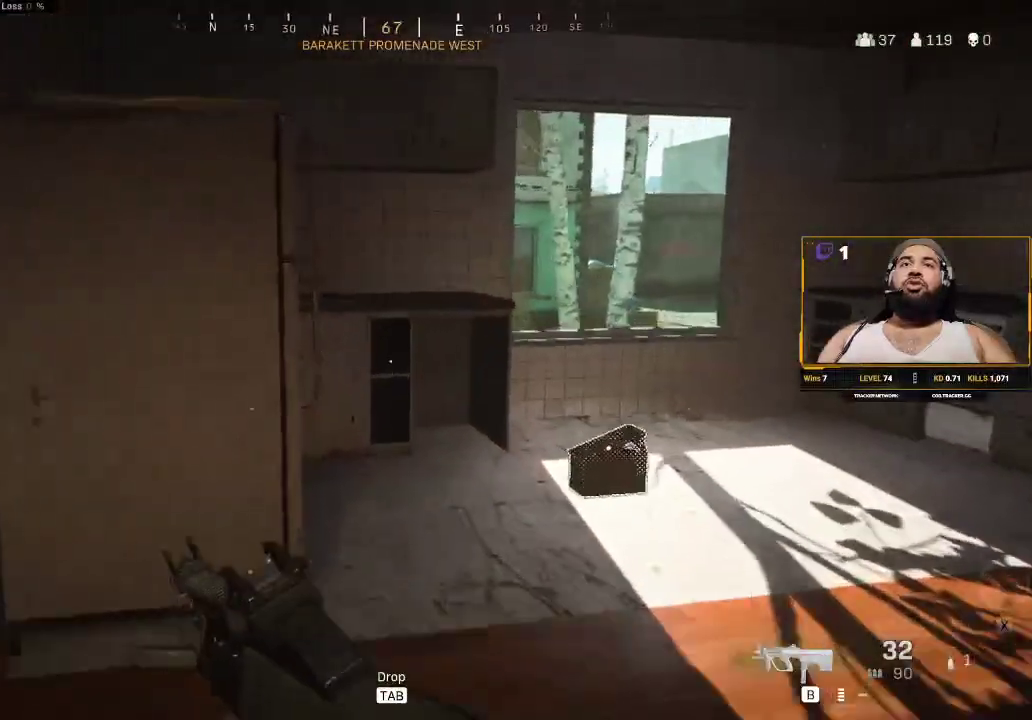
{"keys": ["d", "shift", "w"], "mouse": [], "events": [[133, "d", "down"]]}
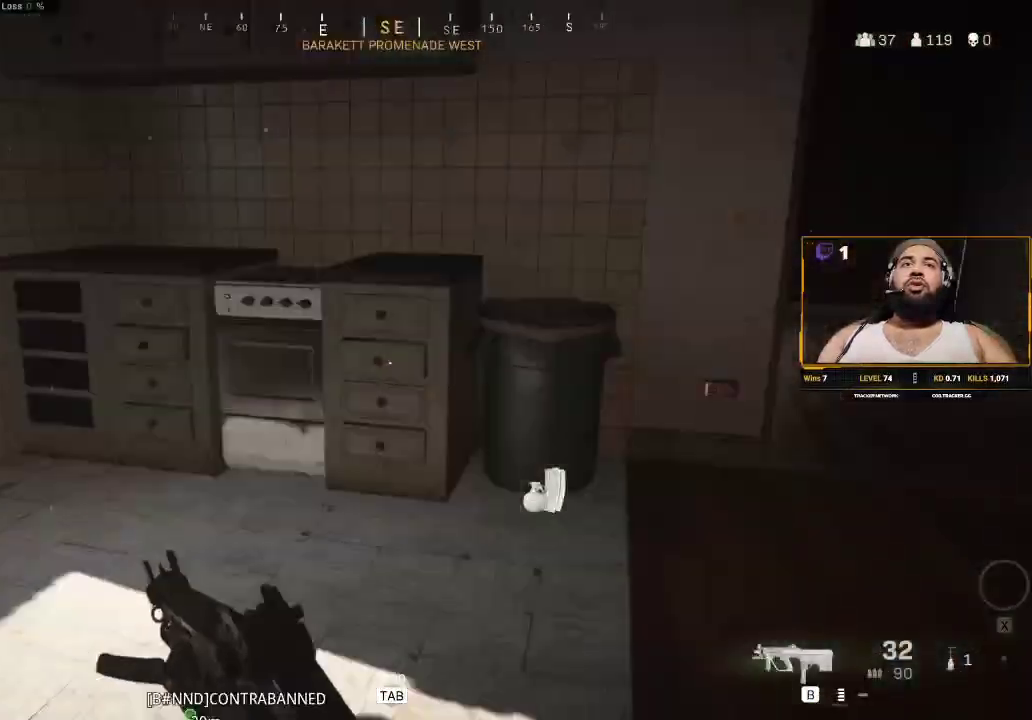
{"keys": ["shift", "w"], "mouse": [], "events": [[450, "d", "up"]]}
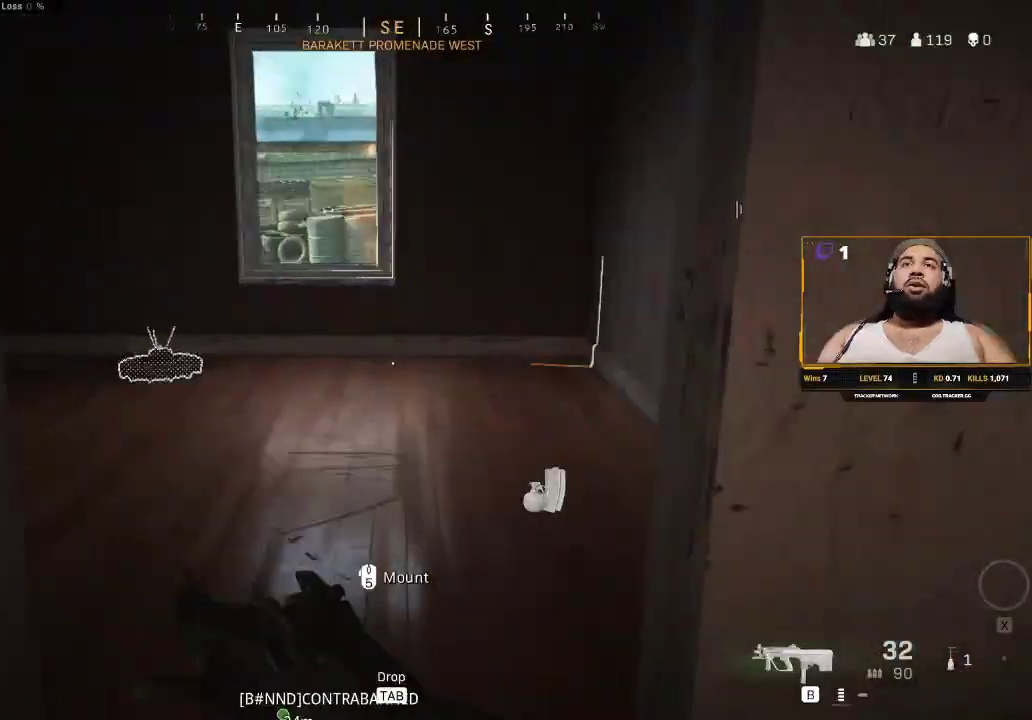
{"keys": ["f"], "mouse": [], "events": [[467, "f", "down"], [467, "w", "up"], [500, "shift", "up"]]}
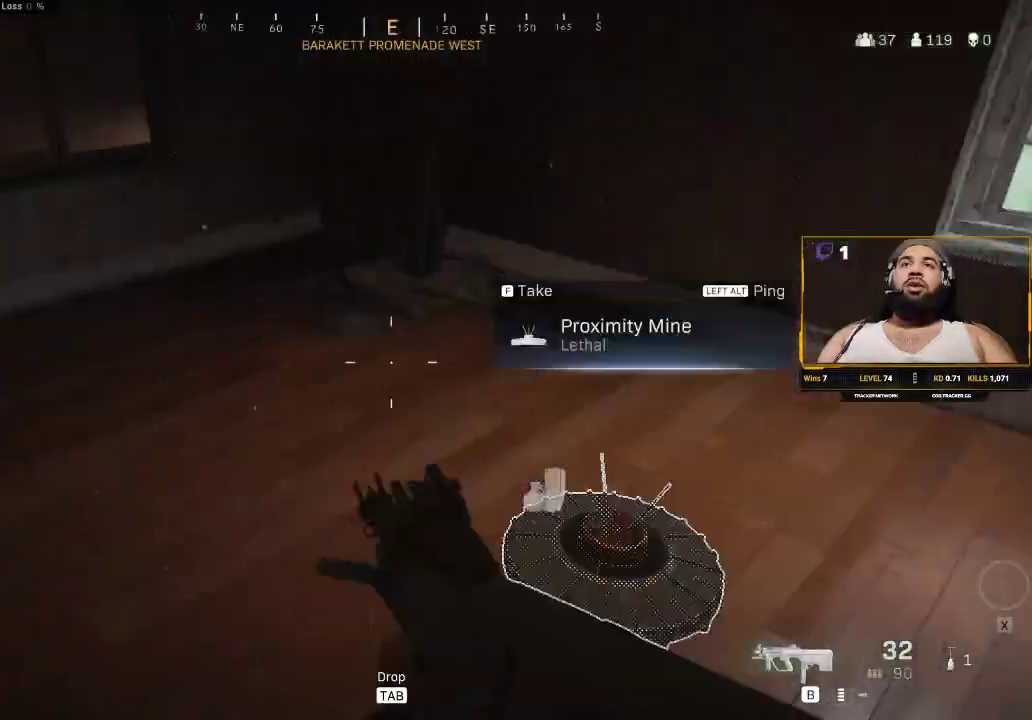
{"keys": ["d", "w"], "mouse": [], "events": [[50, "f", "up"], [150, "a", "down"], [433, "a", "up"], [433, "w", "down"], [467, "d", "down"]]}
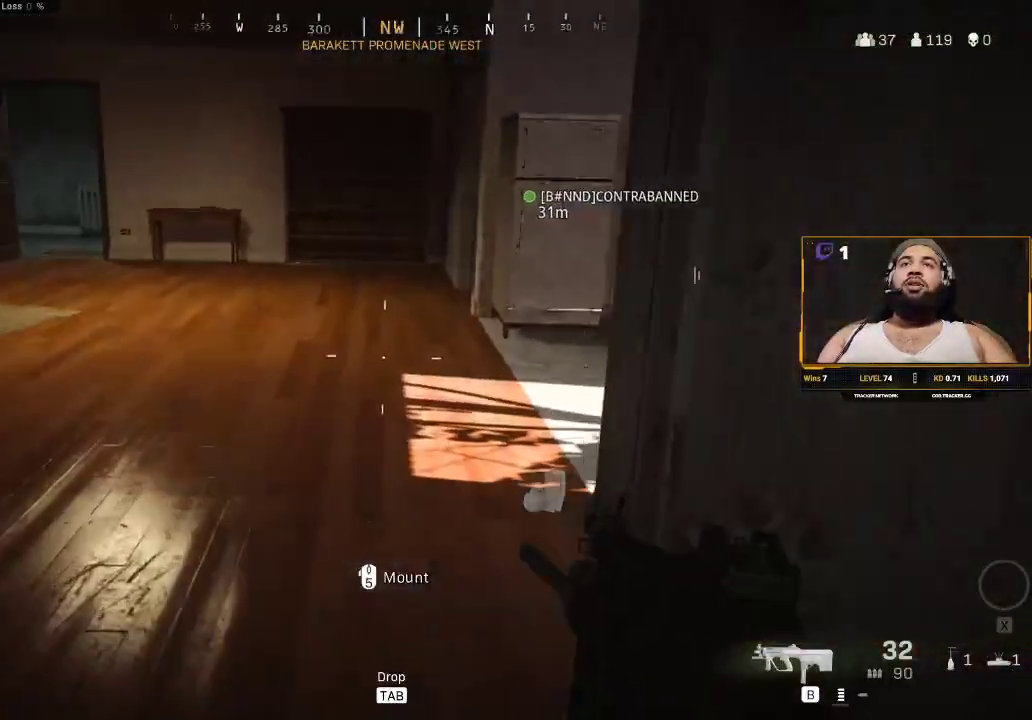
{"keys": ["a", "shift", "w"], "mouse": [], "events": [[17, "shift", "down"], [117, "d", "up"], [167, "shift", "up"], [317, "shift", "down"], [450, "a", "down"]]}
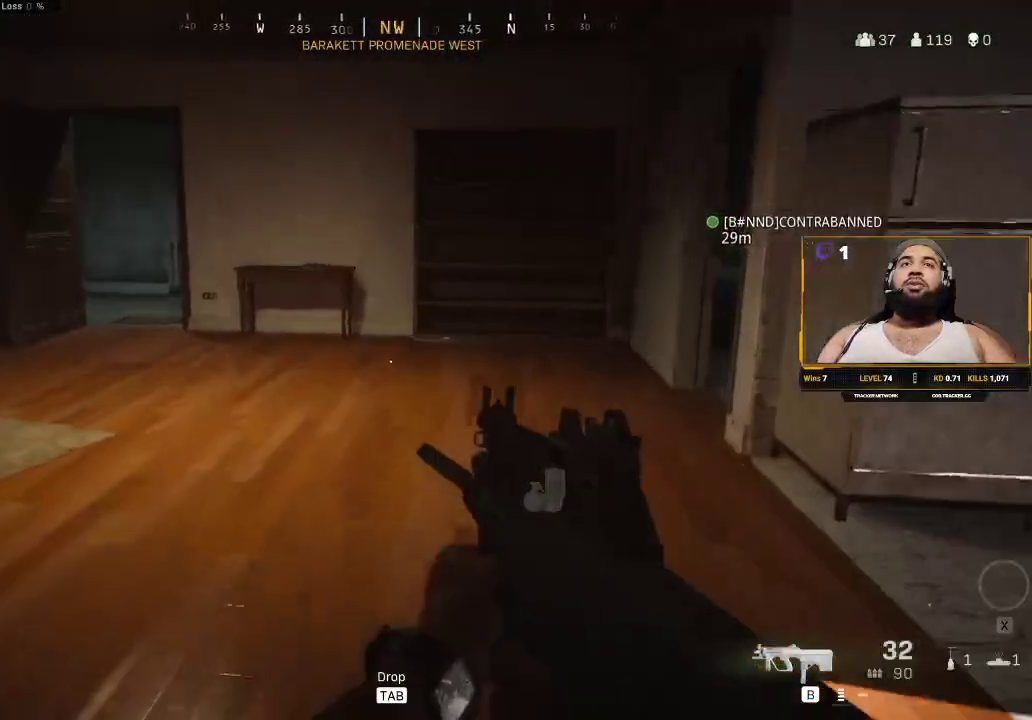
{"keys": ["shift", "w"], "mouse": [], "events": [[200, "a", "up"], [200, "shift", "up"], [333, "shift", "down"]]}
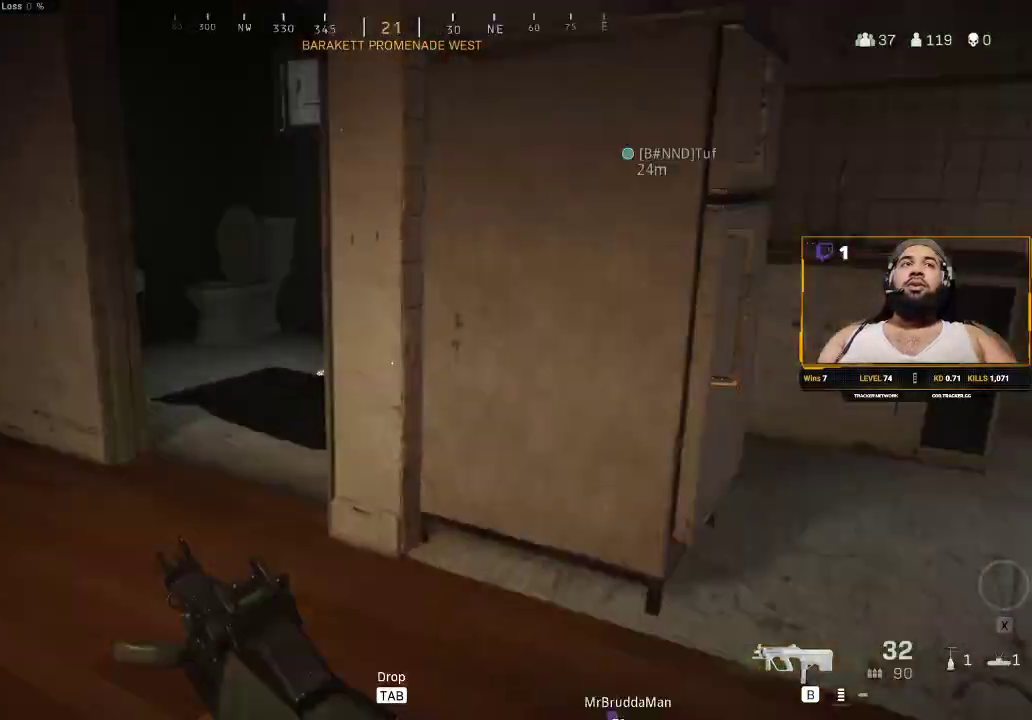
{"keys": ["a", "shift", "w"], "mouse": [], "events": [[67, "d", "down"], [183, "d", "up"], [283, "a", "down"]]}
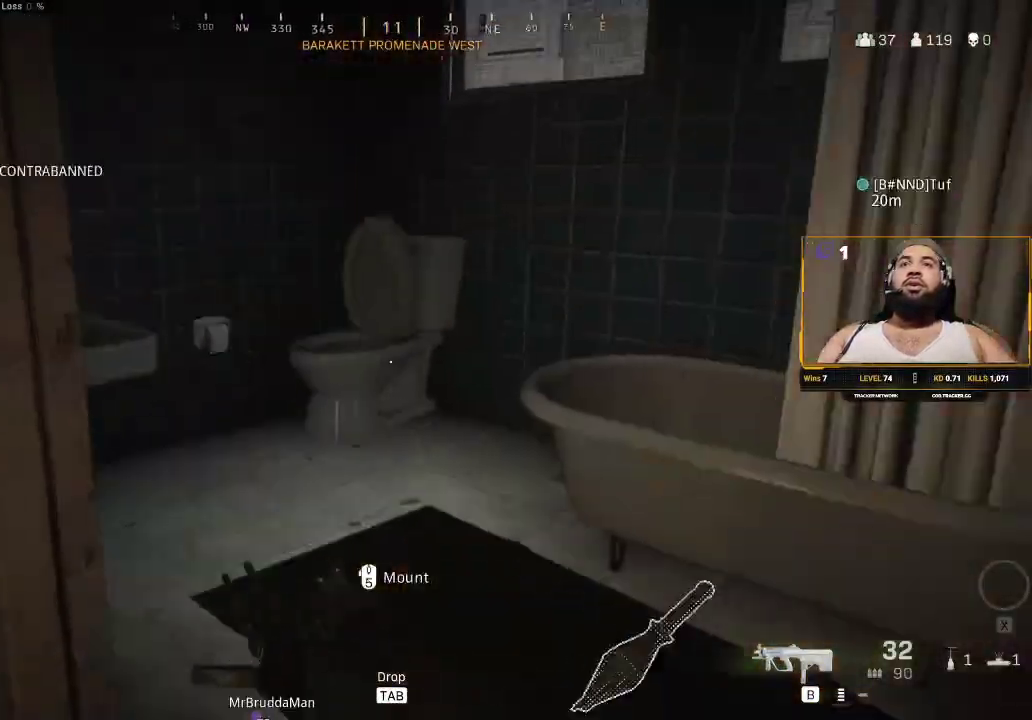
{"keys": [], "mouse": [], "events": [[17, "a", "up"], [67, "d", "down"], [350, "shift", "up"], [350, "w", "up"], [433, "d", "up"]]}
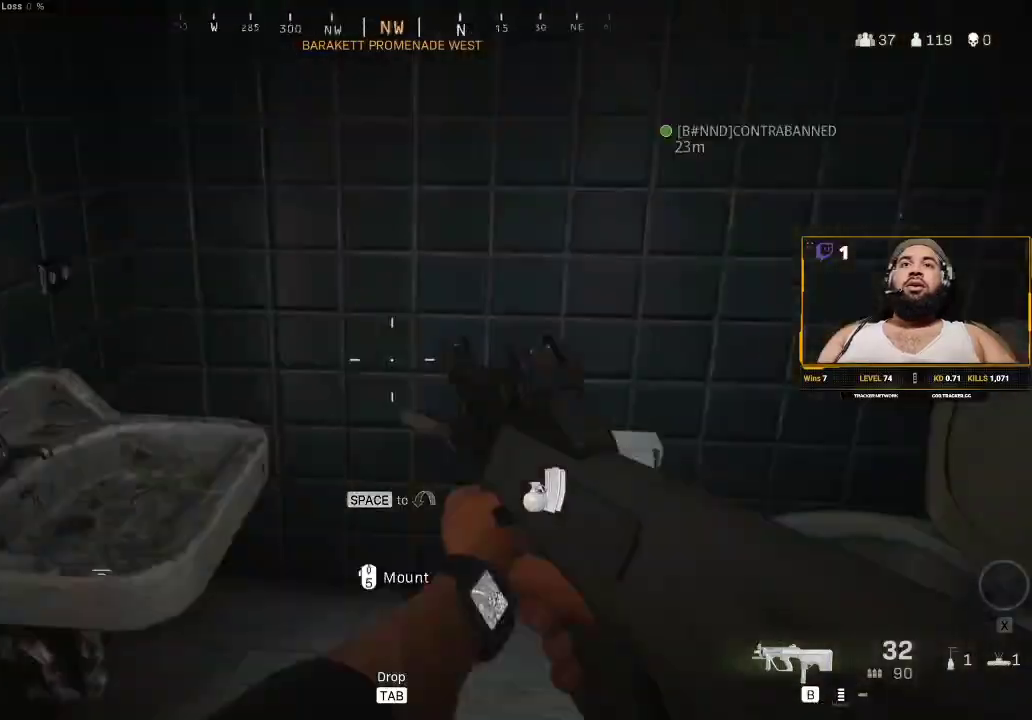
{"keys": ["d", "shift", "w"], "mouse": [], "events": [[33, "a", "down"], [217, "shift", "down"], [217, "w", "down"], [317, "a", "up"], [350, "shift", "up"], [400, "d", "down"], [500, "shift", "down"]]}
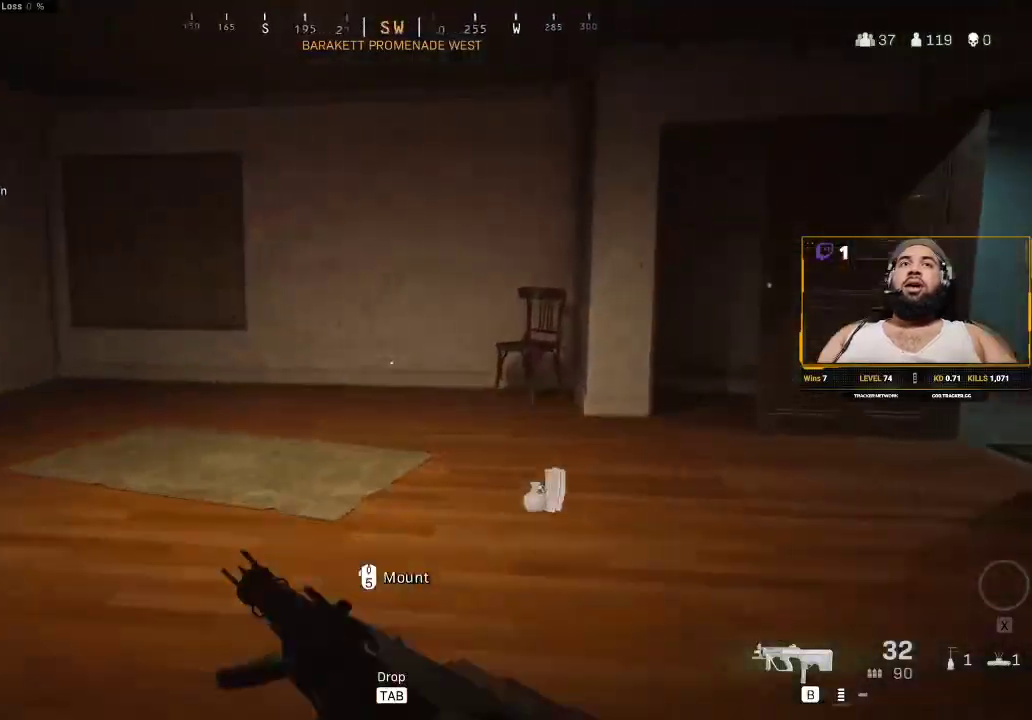
{"keys": ["shift", "w"], "mouse": [], "events": [[167, "d", "up"]]}
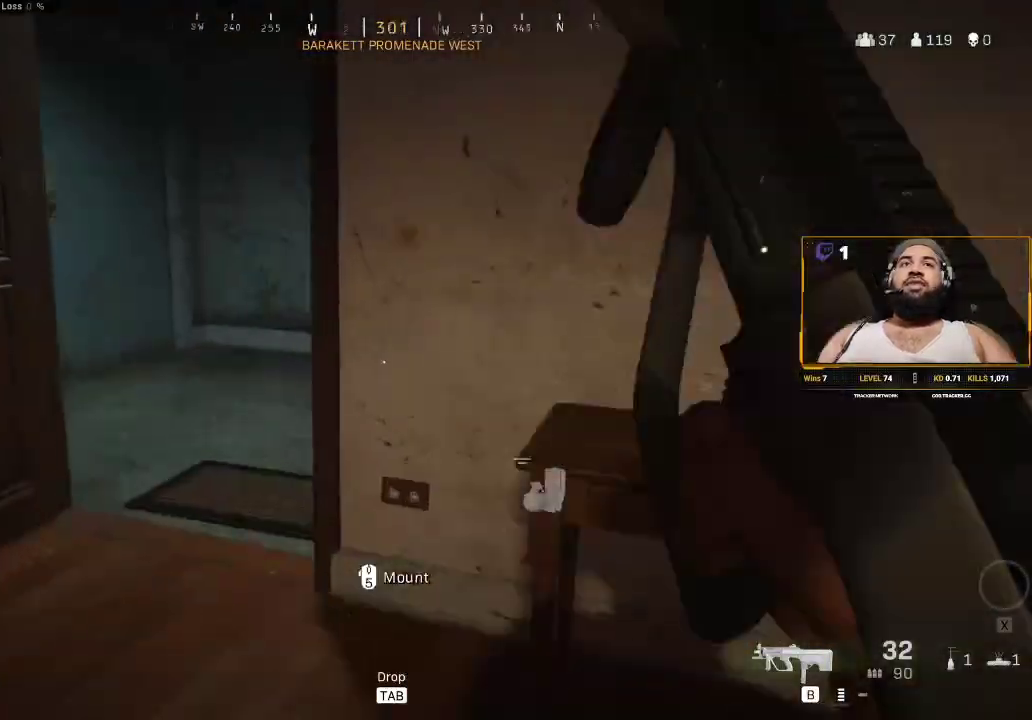
{"keys": ["a", "shift", "w"], "mouse": [], "events": [[283, "a", "down"]]}
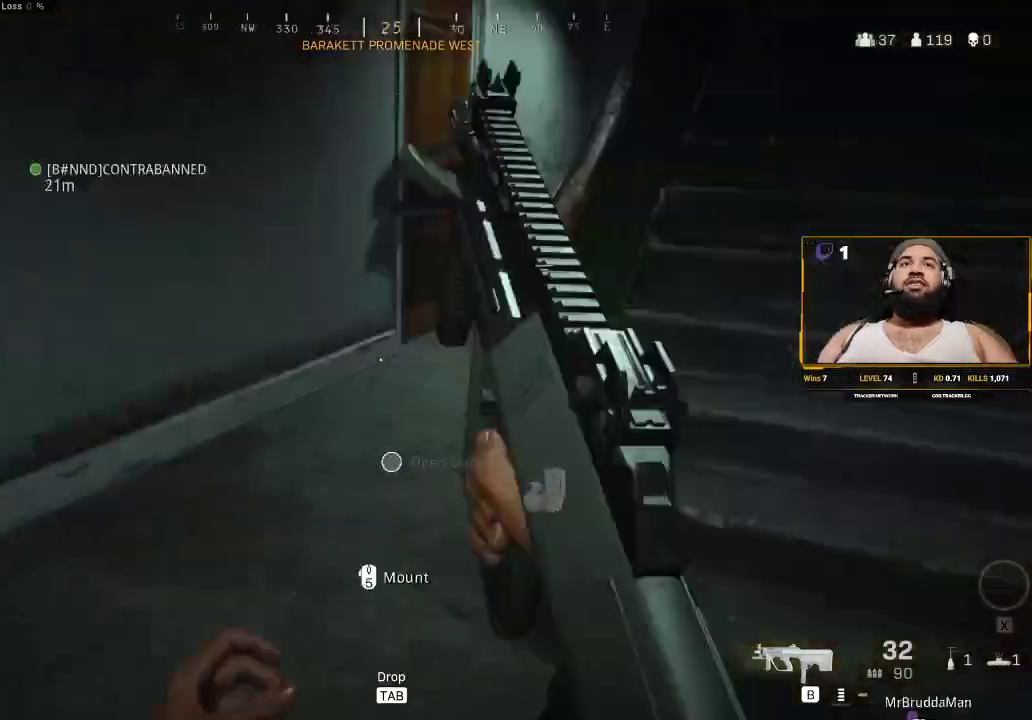
{"keys": ["shift", "w"], "mouse": [], "events": [[17, "a", "up"], [133, "w", "up"], [167, "shift", "up"], [217, "d", "down"], [350, "w", "down"], [400, "d", "up"], [450, "shift", "down"]]}
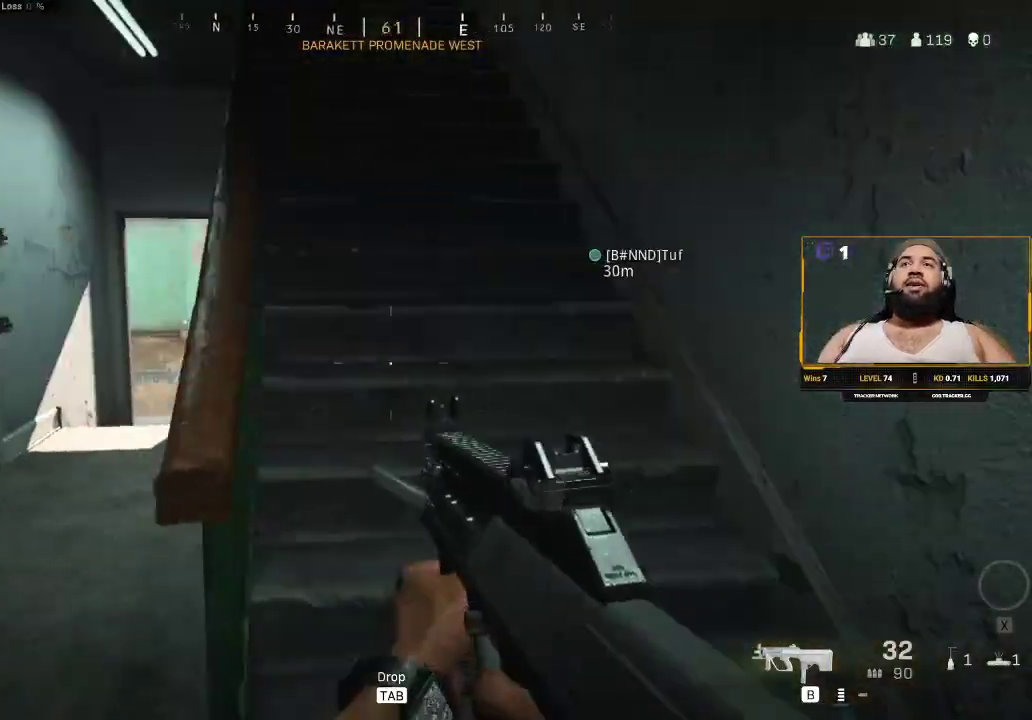
{"keys": ["d", "shift", "w"], "mouse": [], "events": [[200, "d", "down"]]}
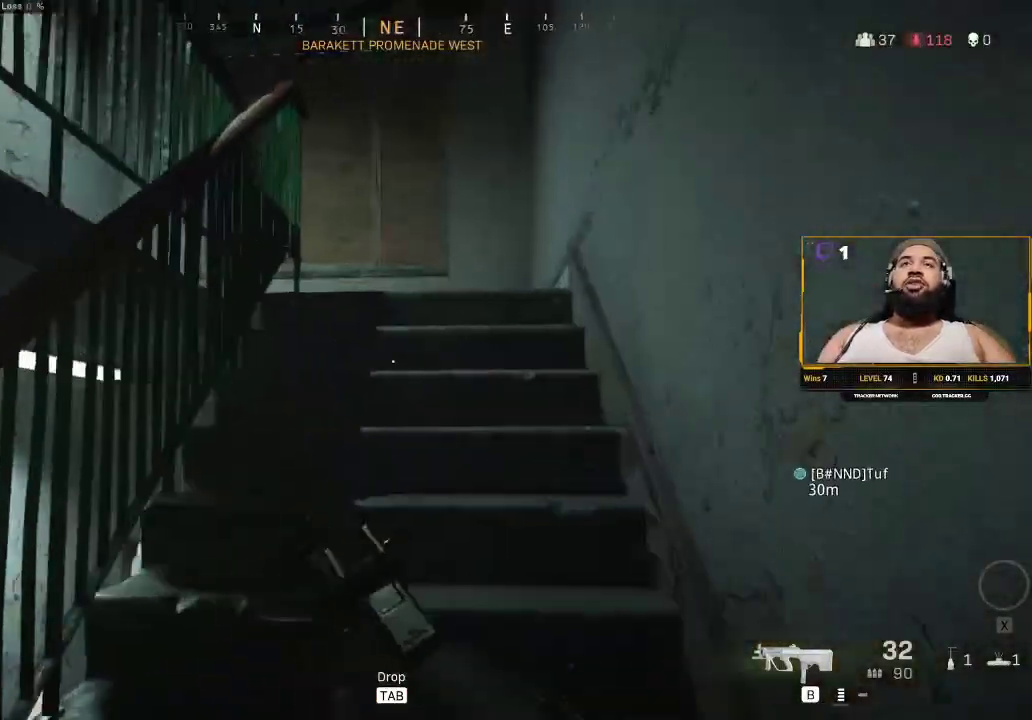
{"keys": ["d", "shift", "w"], "mouse": [], "events": []}
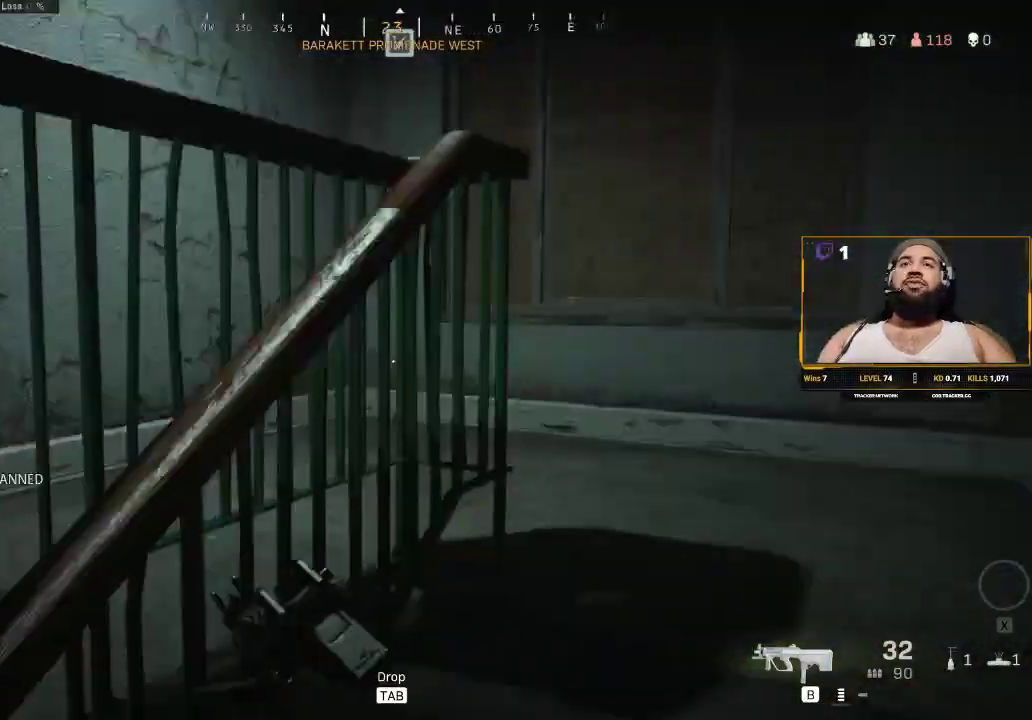
{"keys": ["d", "shift", "w"], "mouse": [], "events": []}
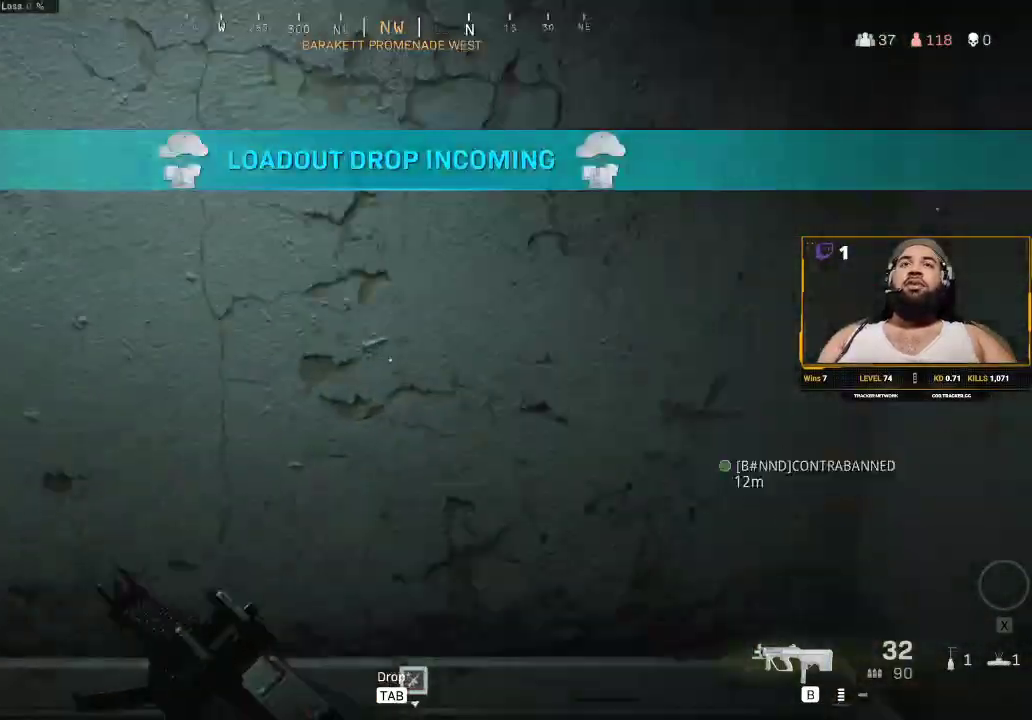
{"keys": ["a", "shift", "w"], "mouse": [], "events": [[67, "a", "down"], [67, "d", "up"]]}
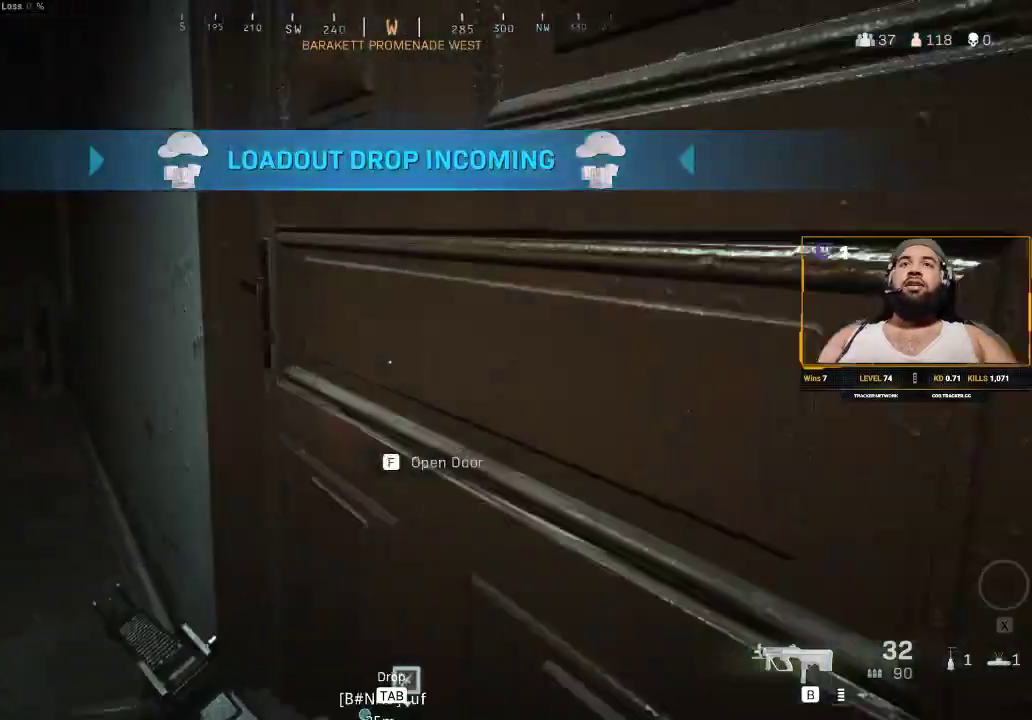
{"keys": ["d", "shift", "w"], "mouse": [], "events": [[33, "a", "up"], [33, "d", "down"]]}
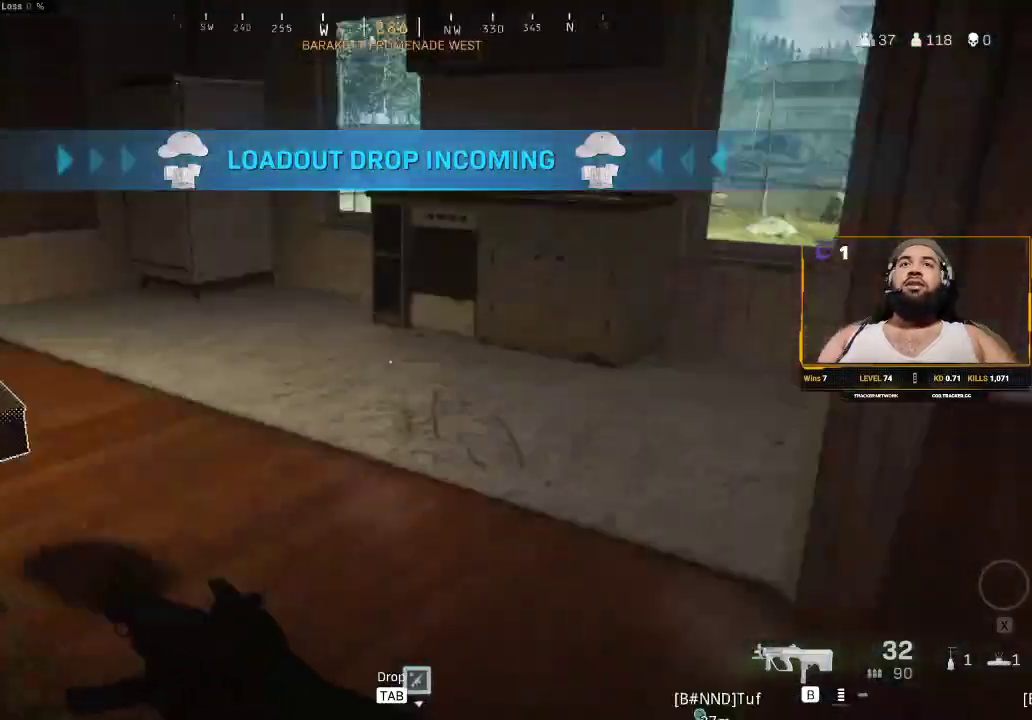
{"keys": ["d", "shift"], "mouse": [], "events": [[50, "a", "down"], [50, "d", "up"], [233, "a", "up"], [283, "a", "down"], [333, "a", "up"], [417, "d", "down"], [483, "w", "up"]]}
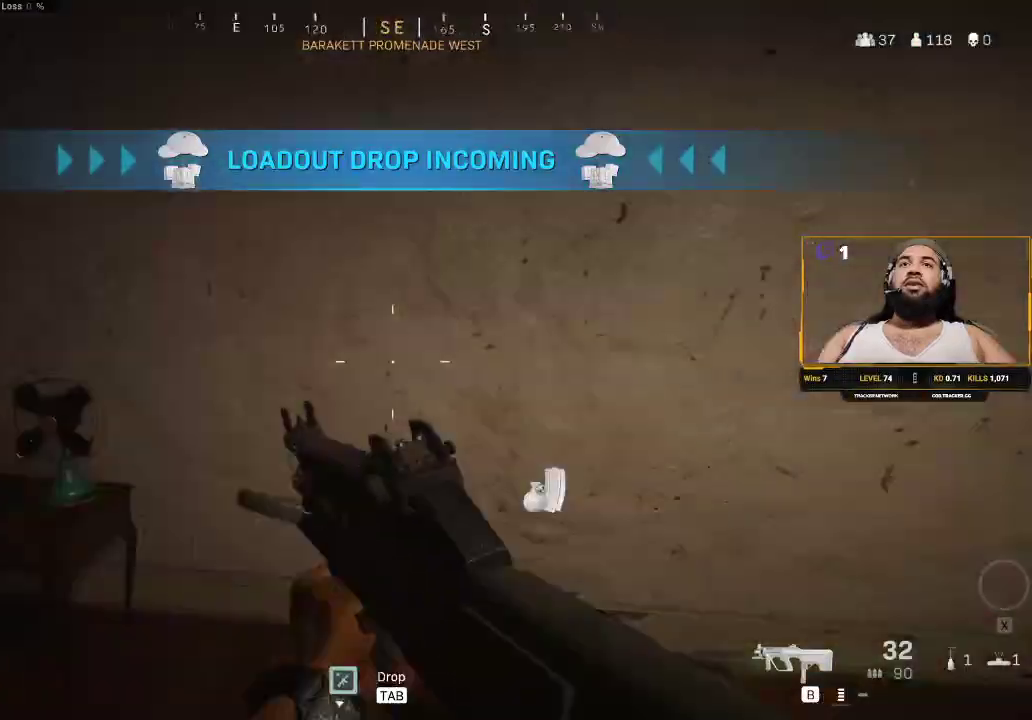
{"keys": ["d", "w"], "mouse": [], "events": [[17, "shift", "up"], [67, "a", "down"], [67, "d", "up"], [150, "w", "down"], [183, "a", "up"], [183, "shift", "down"], [250, "shift", "up"], [333, "d", "down"]]}
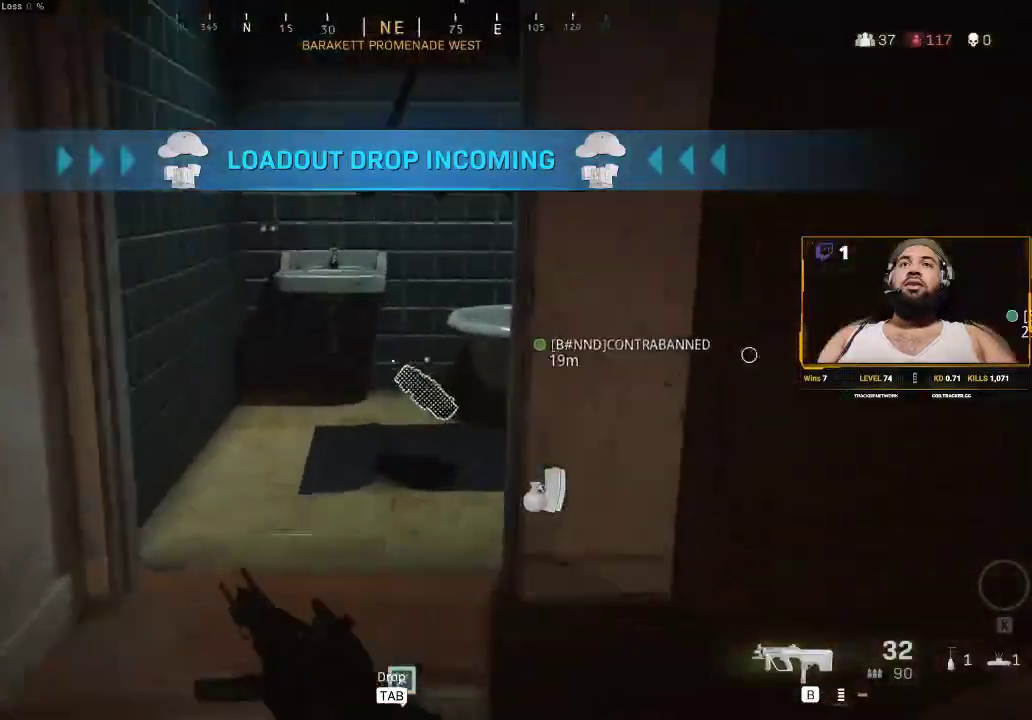
{"keys": ["w"], "mouse": [], "events": [[17, "d", "up"], [17, "shift", "down"], [383, "a", "down"], [483, "a", "up"], [483, "shift", "up"]]}
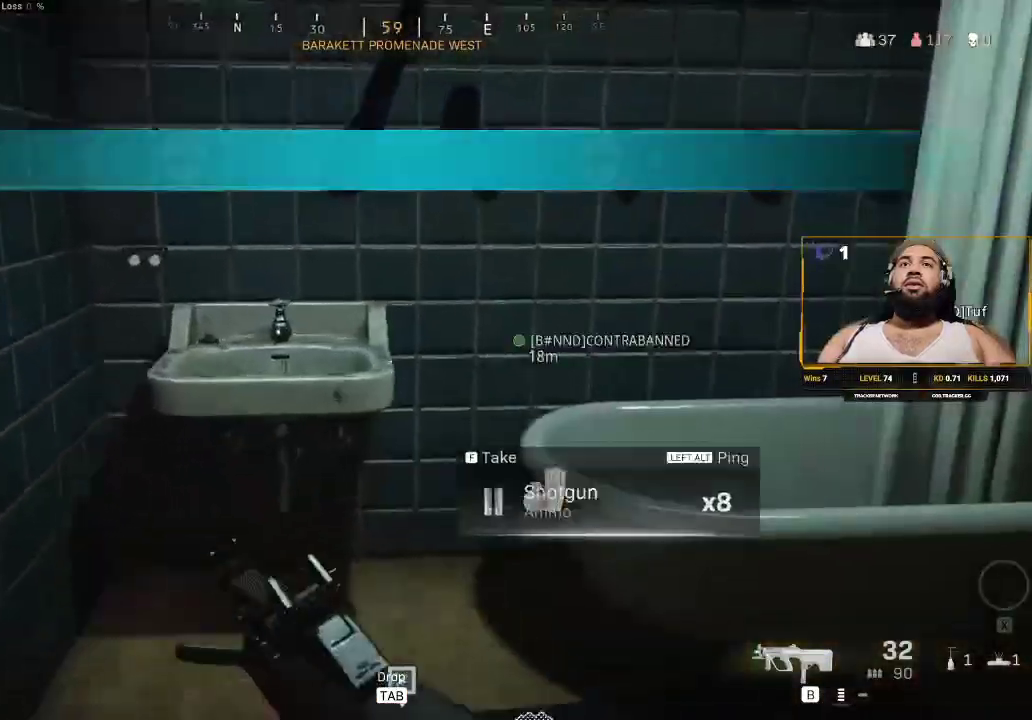
{"keys": ["d"], "mouse": [], "events": [[33, "d", "down"], [217, "w", "up"]]}
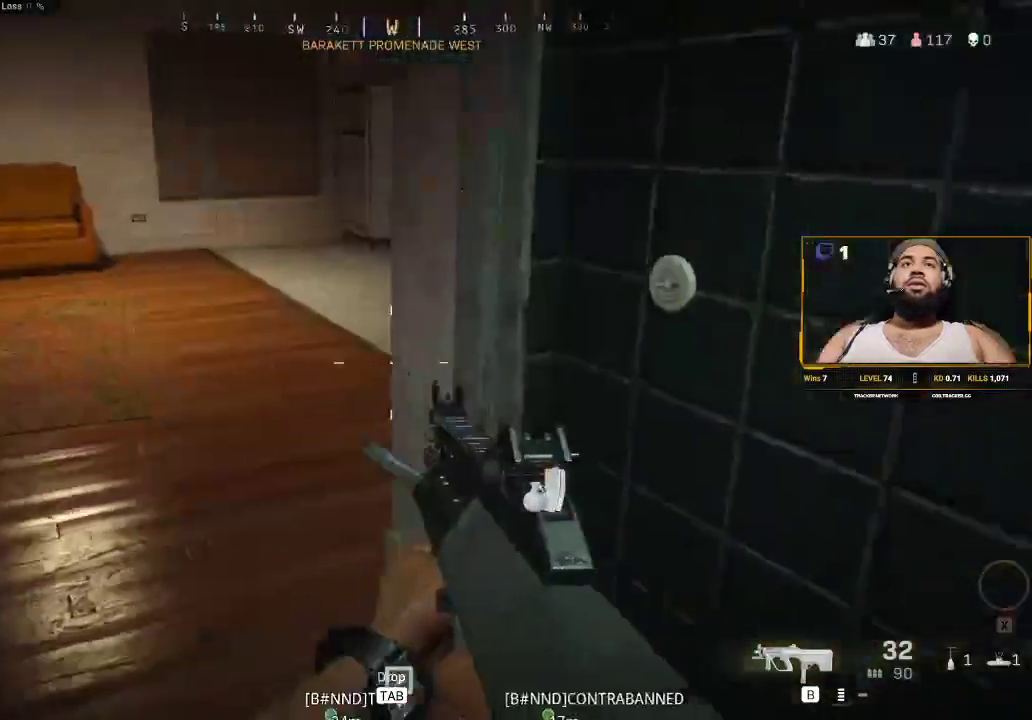
{"keys": ["a", "shift", "w"], "mouse": [], "events": [[17, "d", "up"], [17, "w", "down"], [50, "shift", "down"], [150, "a", "down"]]}
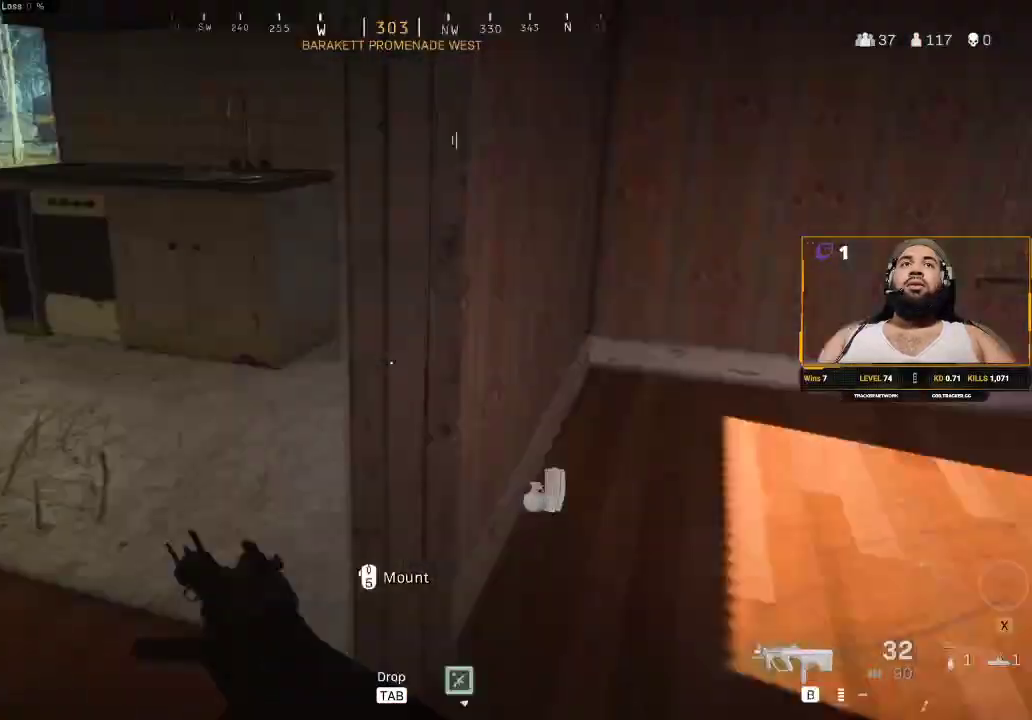
{"keys": ["d"], "mouse": [], "events": [[83, "a", "up"], [150, "a", "down"], [250, "a", "up"], [250, "w", "up"], [283, "d", "down"], [283, "shift", "up"]]}
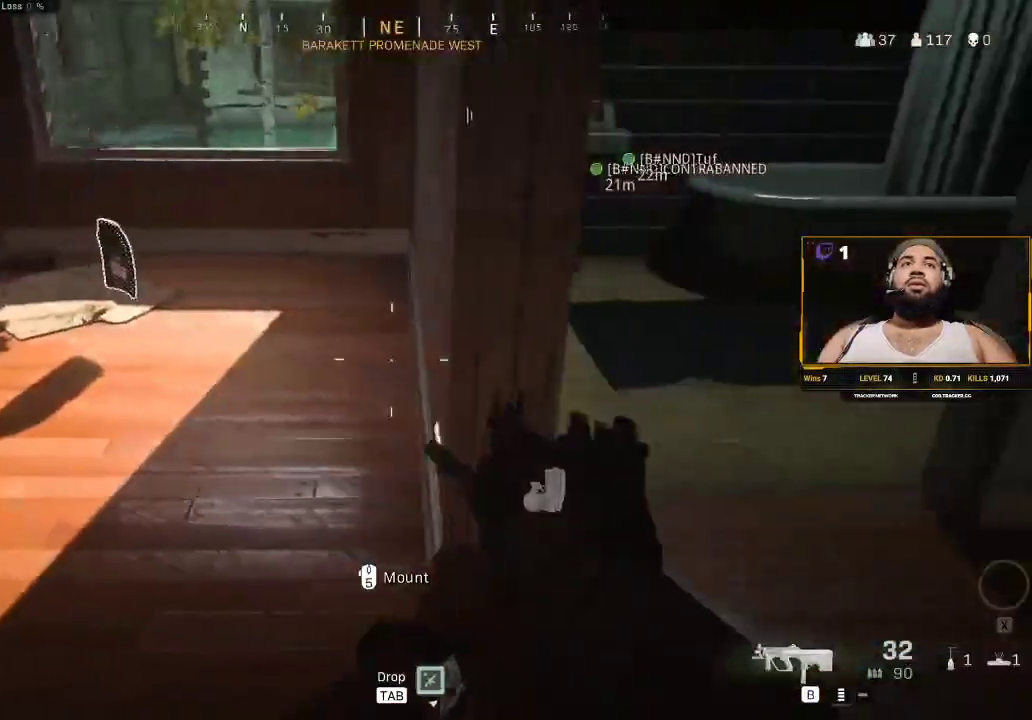
{"keys": ["d", "shift", "w"], "mouse": [], "events": [[83, "d", "up"], [83, "w", "down"], [167, "shift", "down"], [233, "a", "down"], [400, "a", "up"], [400, "d", "down"]]}
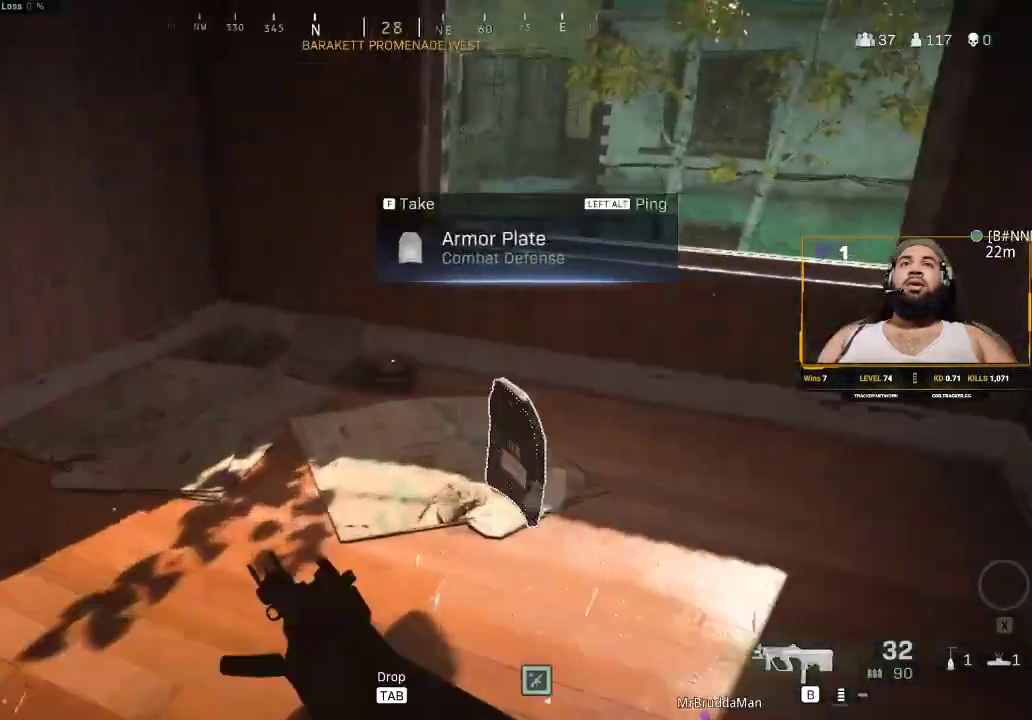
{"keys": [], "mouse": [], "events": [[367, "d", "up"], [367, "shift", "up"], [367, "w", "up"]]}